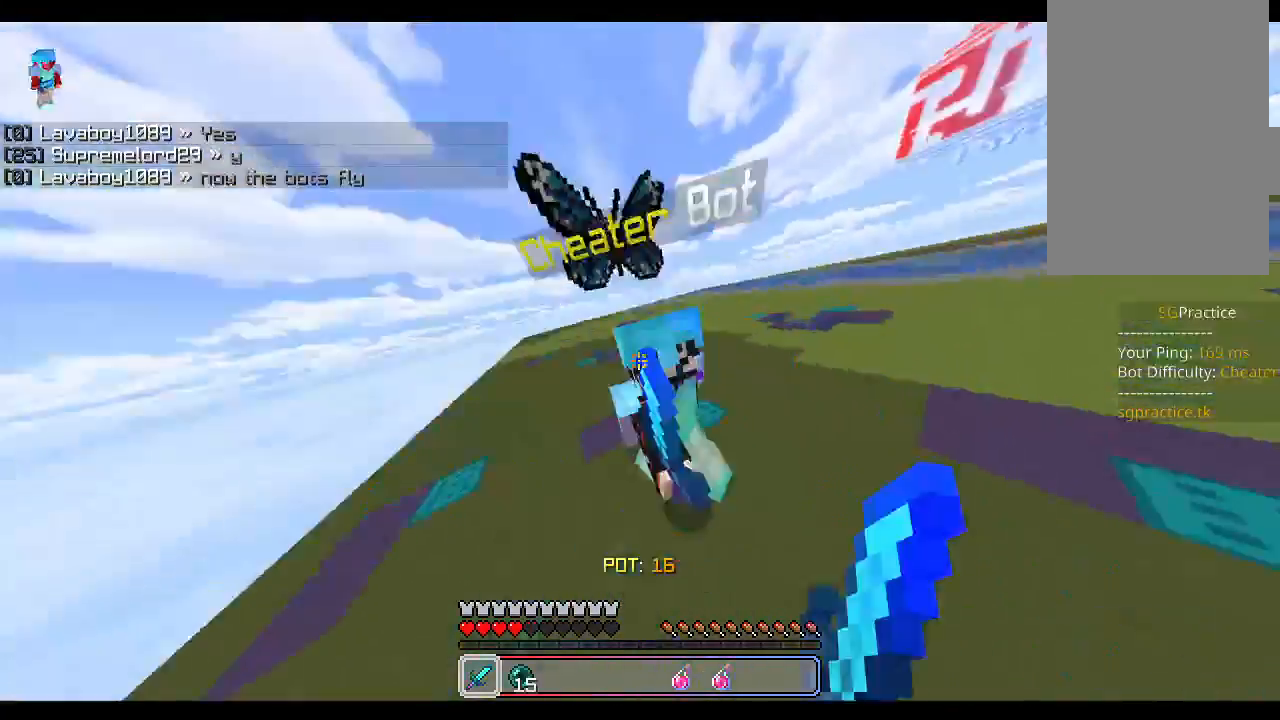
Gameplay with keyboard and mouse; each line is a JSON object with the keys and mouse buttons held at the frame after it. "events" lists presses ("down") and releases ("up") of "a", "d", "s", "shift", "space", "w", "mouse_left" and "mouse_right" between this image and that frame as [ms after this image, input, new state], when the widget could be followed in between. "mouse_left", "mouse_right" = the "left", "right" buttons of the "mouse" list. No other keys are recorded. Fast repeated clicks can show as one long hold. Mouse movement is not recorded.
{"keys": ["w"], "mouse": ["left"], "events": [[17, "mouse_left", "down"], [33, "w", "up"], [83, "mouse_left", "up"], [100, "space", "up"], [133, "mouse_left", "down"], [167, "mouse_left", "up"], [183, "mouse_left", "down"], [250, "mouse_left", "up"], [300, "mouse_left", "down"], [317, "w", "down"], [333, "mouse_left", "up"], [367, "mouse_left", "down"], [433, "mouse_left", "up"], [467, "mouse_left", "down"]]}
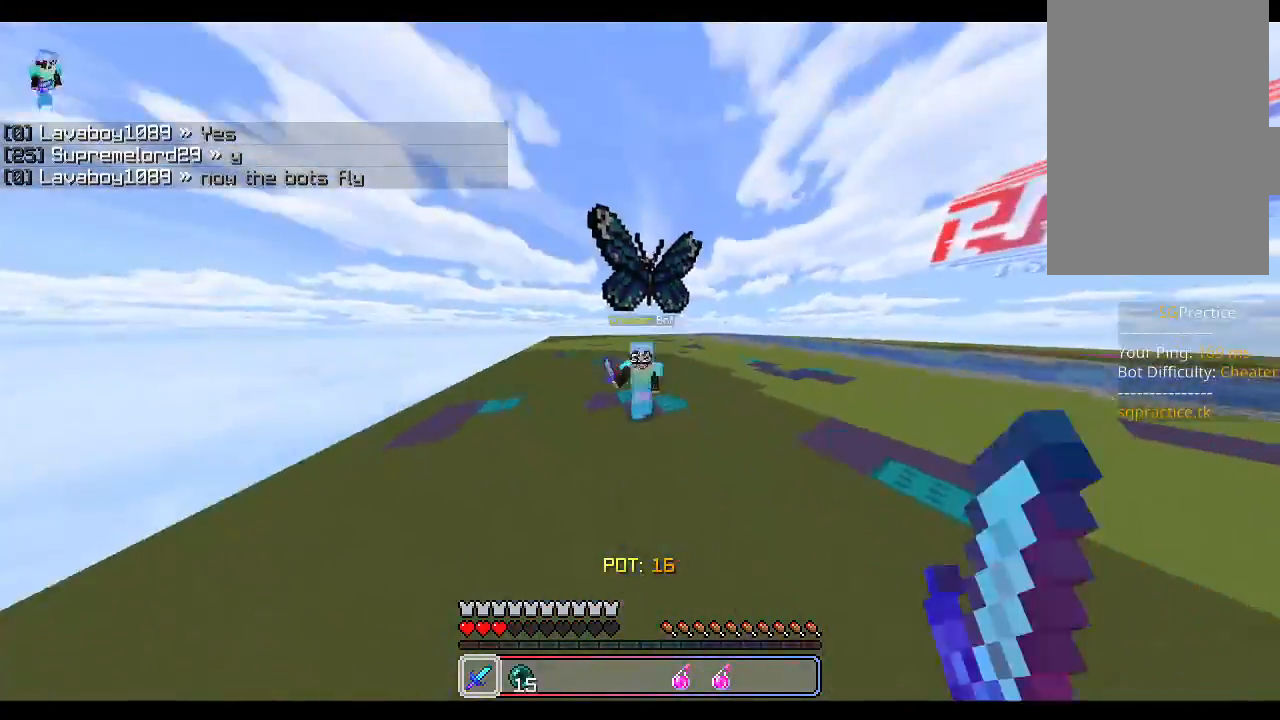
{"keys": ["w"], "mouse": [], "events": [[17, "mouse_left", "up"], [50, "mouse_left", "down"], [117, "mouse_left", "up"], [133, "space", "down"], [150, "mouse_left", "down"], [217, "mouse_left", "up"], [250, "mouse_left", "down"], [283, "mouse_left", "up"], [333, "mouse_left", "down"], [350, "space", "up"], [383, "mouse_left", "up"], [417, "mouse_left", "down"], [450, "mouse_left", "up"]]}
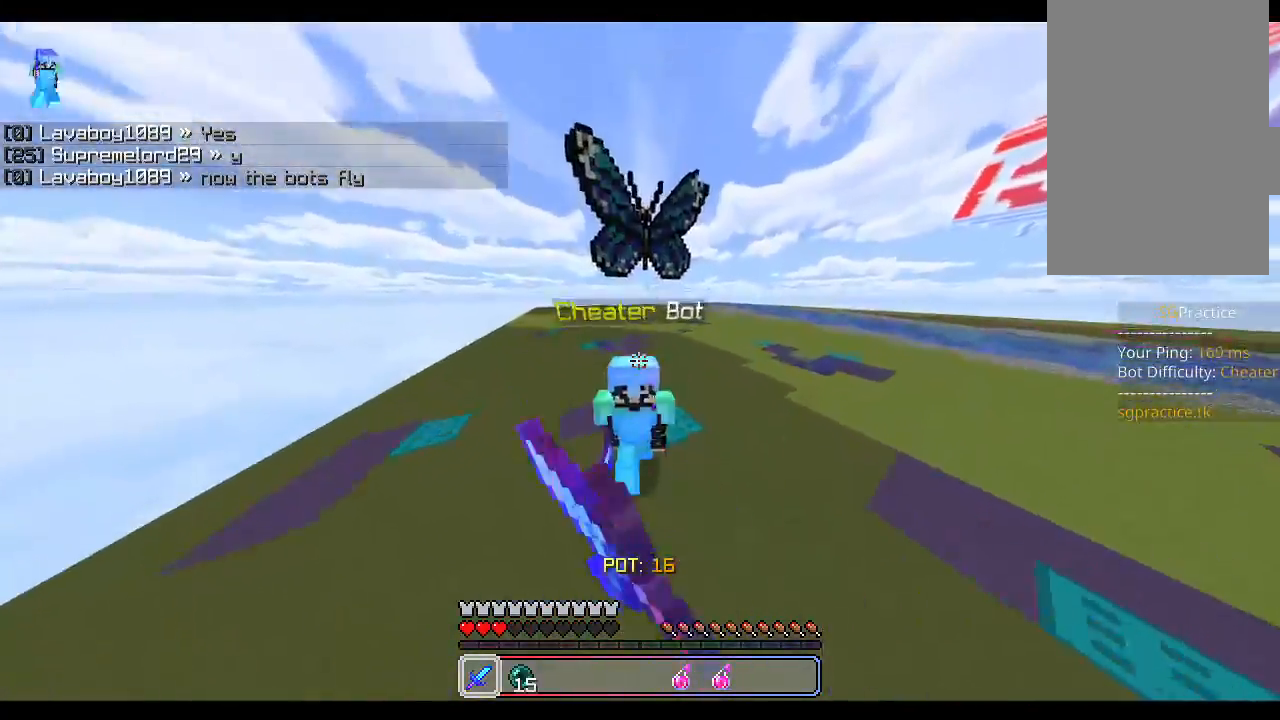
{"keys": [], "mouse": [], "events": [[33, "mouse_left", "down"], [50, "mouse_left", "up"], [83, "mouse_left", "down"], [150, "mouse_left", "up"], [200, "space", "down"], [217, "w", "up"], [367, "mouse_left", "down"], [417, "mouse_left", "up"], [433, "mouse_left", "down"], [433, "space", "up"], [483, "mouse_left", "up"]]}
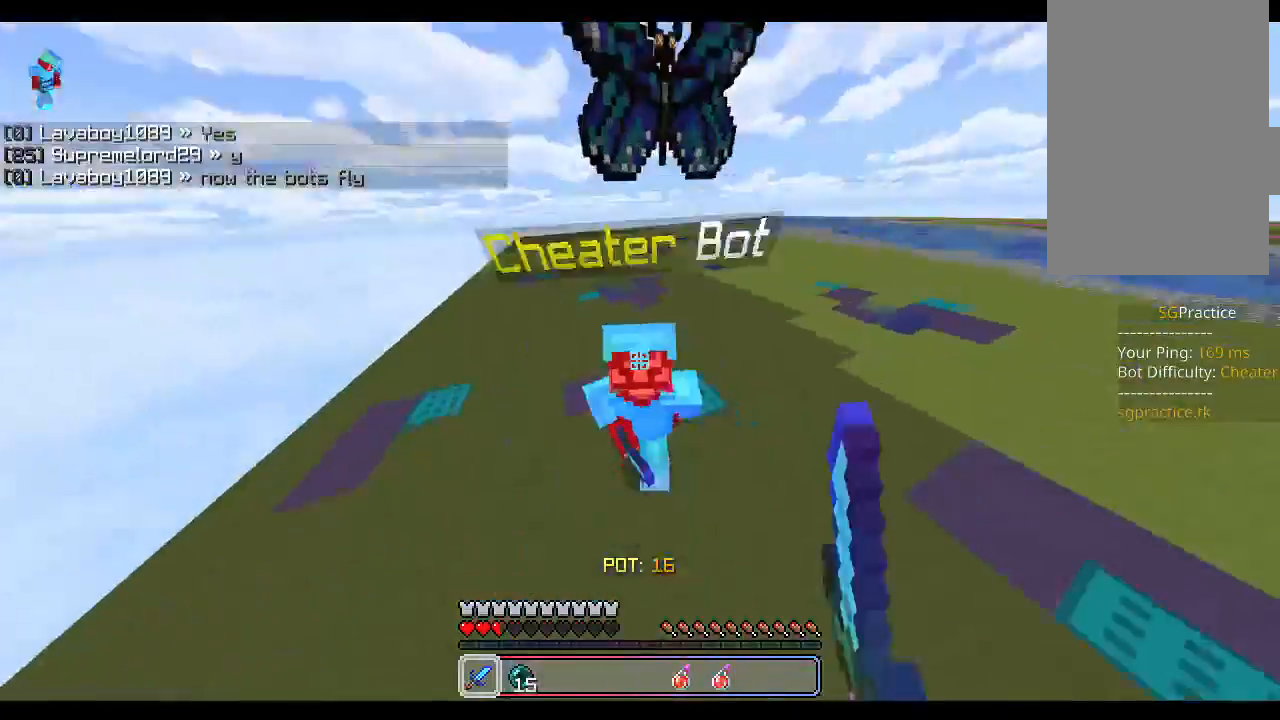
{"keys": ["space", "w"], "mouse": ["left"], "events": [[33, "mouse_left", "down"], [83, "mouse_left", "up"], [117, "mouse_left", "down"], [167, "mouse_left", "up"], [217, "w", "down"], [233, "mouse_left", "down"], [267, "mouse_left", "up"], [300, "mouse_left", "down"], [350, "mouse_left", "up"], [383, "mouse_left", "down"], [433, "mouse_left", "up"], [450, "mouse_left", "down"], [483, "space", "down"]]}
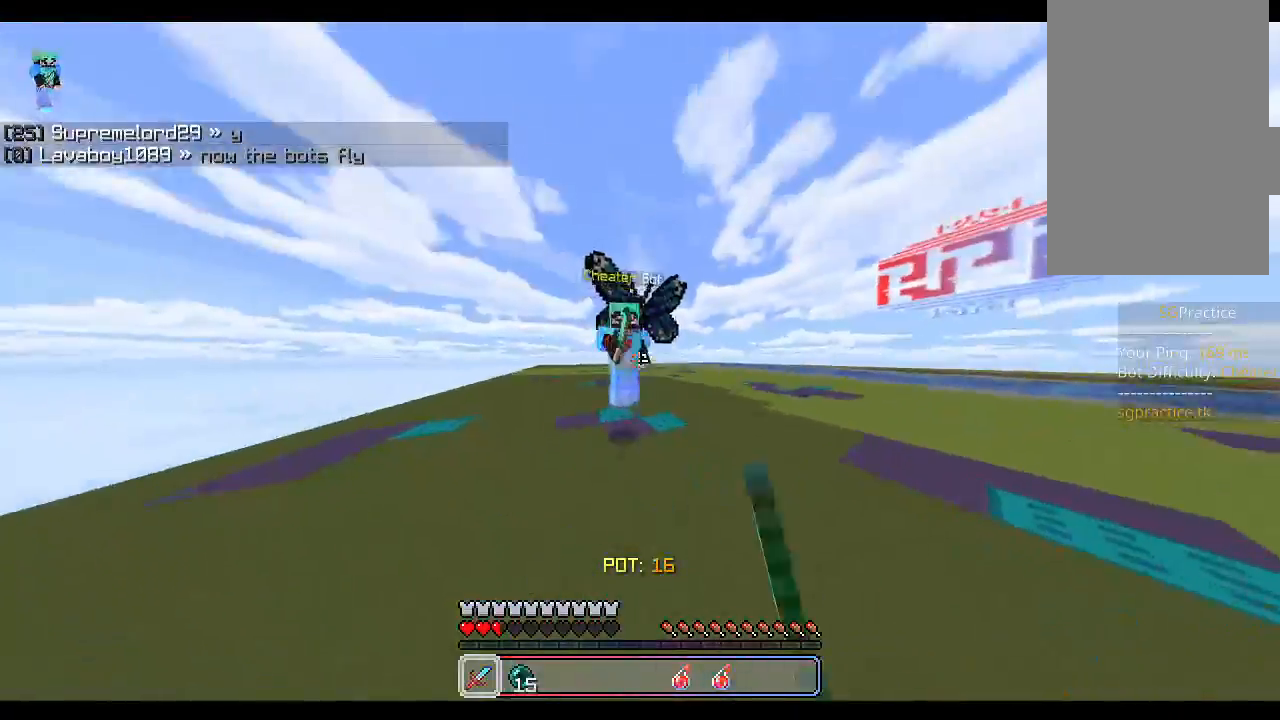
{"keys": ["s"], "mouse": ["left"], "events": [[33, "mouse_left", "up"], [133, "mouse_left", "down"], [183, "mouse_left", "up"], [233, "space", "up"], [300, "mouse_left", "down"], [300, "w", "up"], [350, "mouse_left", "up"], [383, "mouse_left", "down"], [417, "s", "down"], [433, "mouse_left", "up"], [467, "mouse_left", "down"]]}
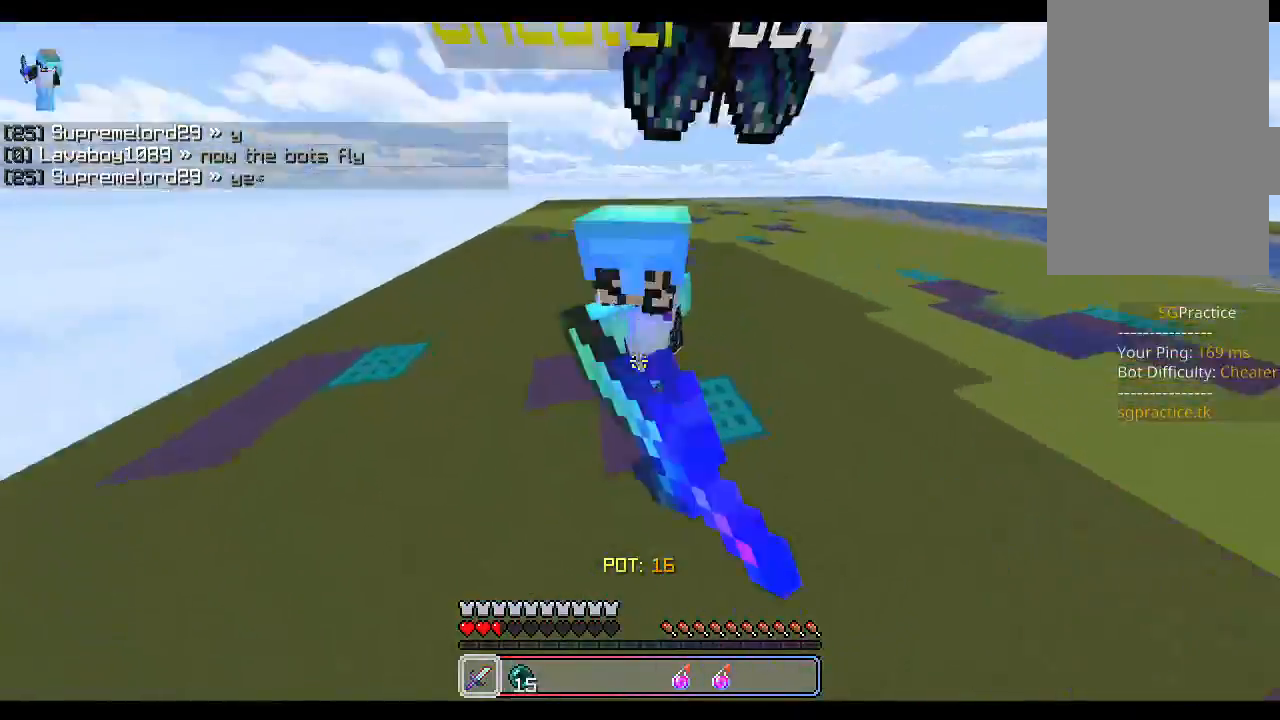
{"keys": ["d"], "mouse": [], "events": [[33, "mouse_left", "up"], [67, "space", "down"], [83, "d", "down"], [83, "mouse_left", "down"], [100, "mouse_left", "up"], [150, "mouse_left", "down"], [200, "mouse_left", "up"], [233, "mouse_left", "down"], [283, "mouse_left", "up"], [317, "mouse_left", "down"], [350, "s", "up"], [367, "mouse_left", "up"], [400, "space", "up"], [417, "mouse_left", "down"], [467, "mouse_left", "up"]]}
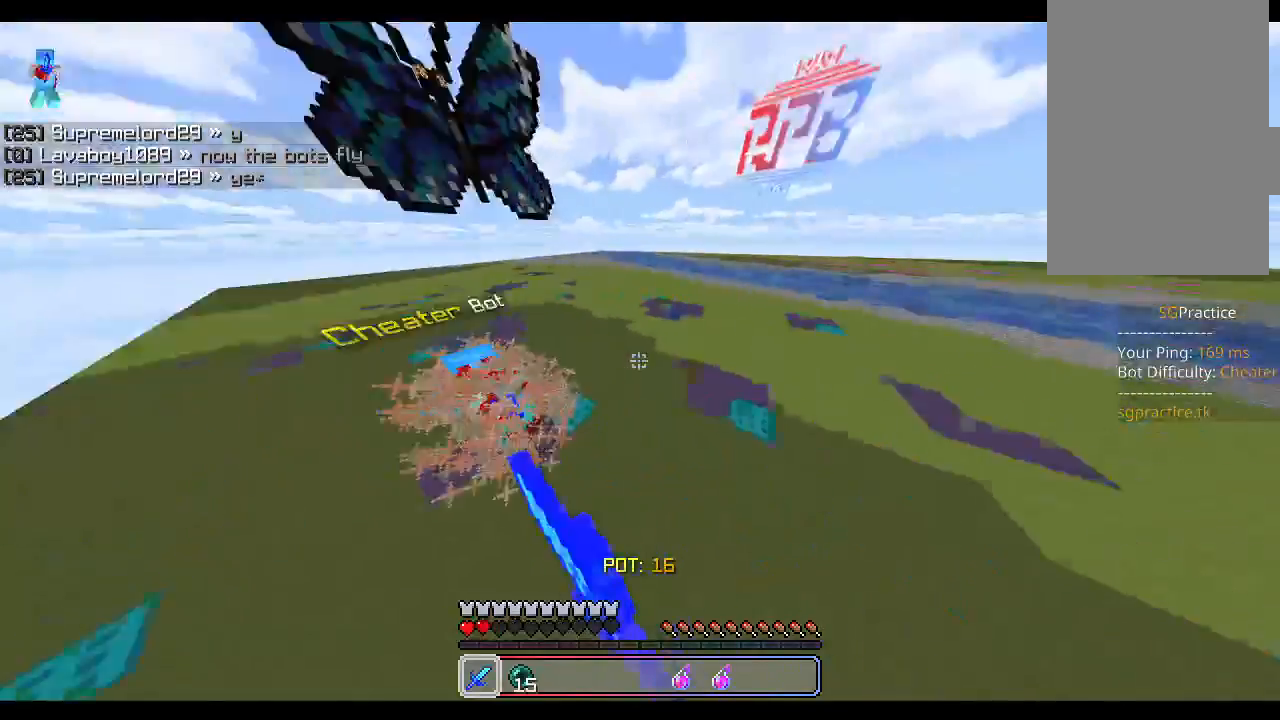
{"keys": ["space", "w"], "mouse": [], "events": [[17, "mouse_left", "down"], [33, "d", "up"], [33, "mouse_left", "up"], [33, "w", "down"], [233, "space", "down"]]}
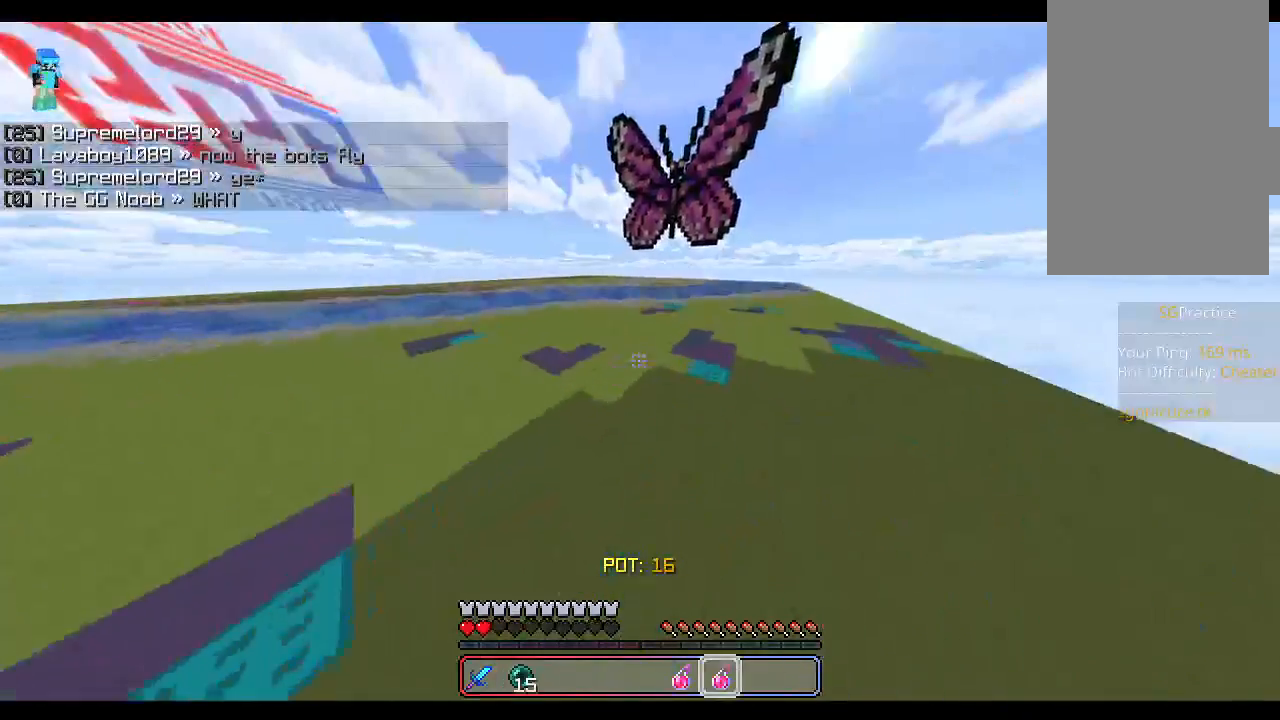
{"keys": ["a", "space", "w"], "mouse": [], "events": [[200, "mouse_left", "down"], [217, "space", "up"], [300, "mouse_left", "up"], [333, "space", "down"], [400, "a", "down"]]}
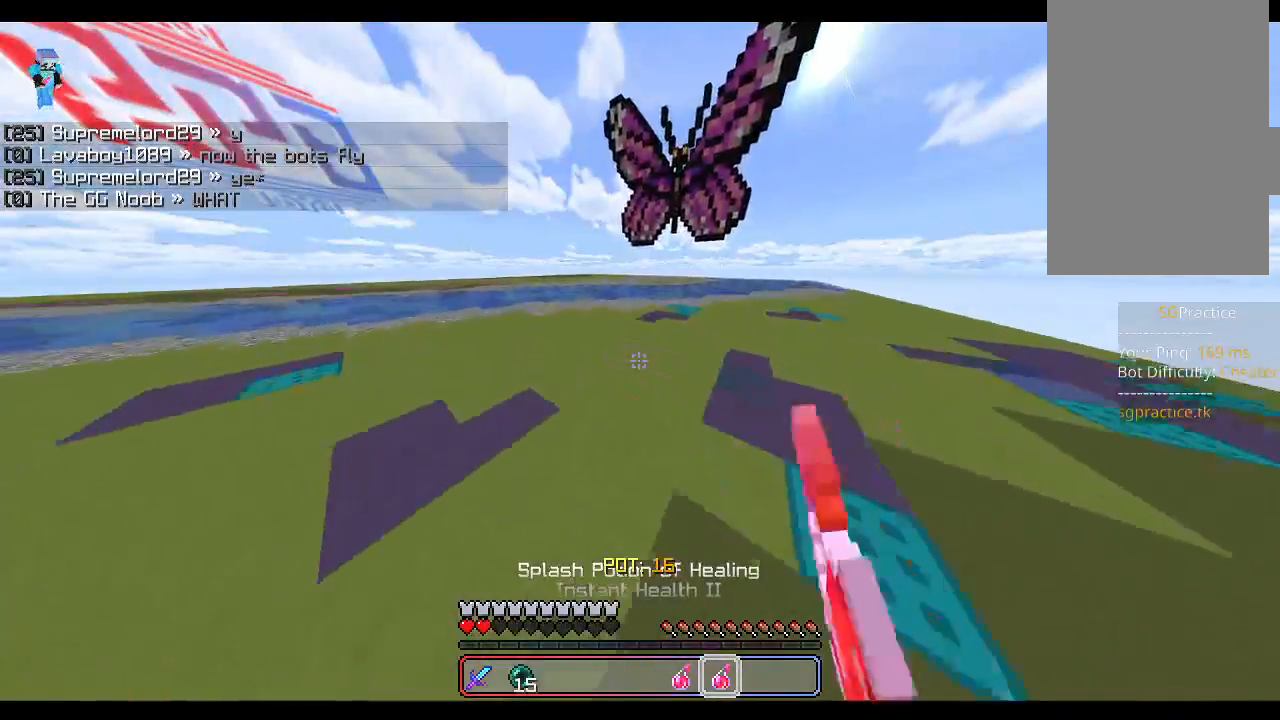
{"keys": ["a", "space", "w"], "mouse": [], "events": [[183, "space", "up"], [500, "space", "down"]]}
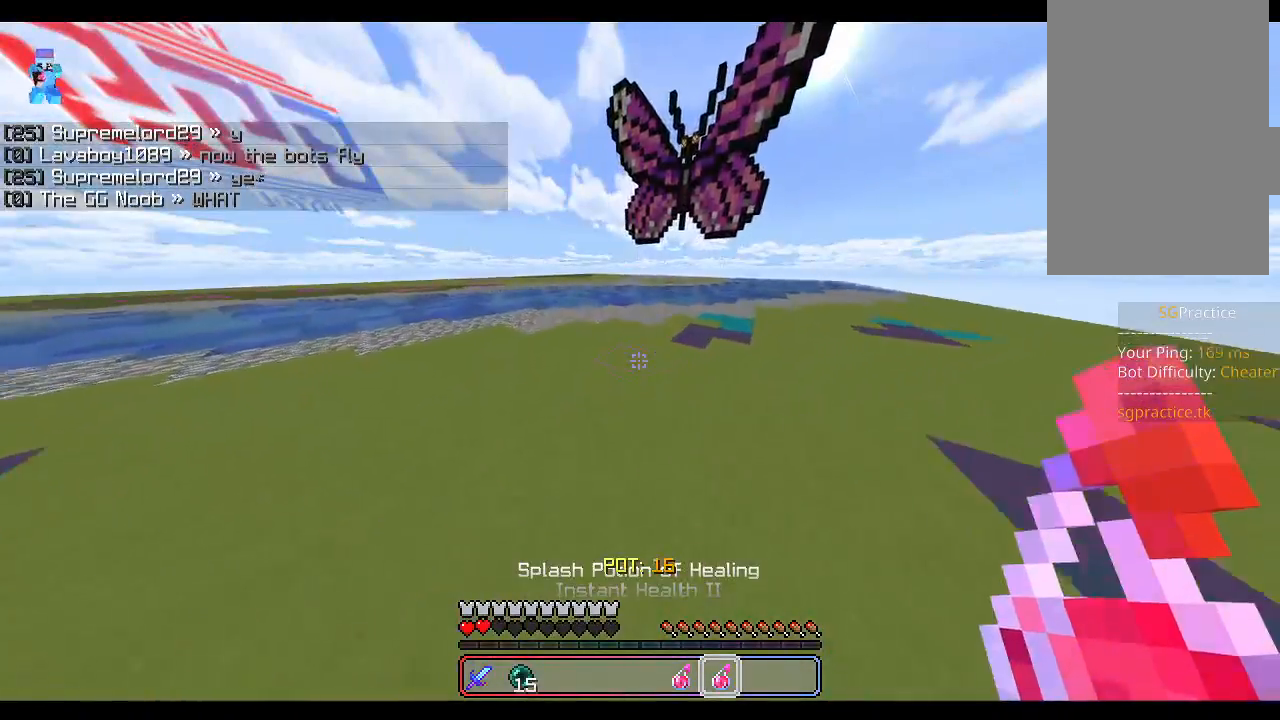
{"keys": ["w"], "mouse": [], "events": [[317, "space", "up"], [450, "a", "up"]]}
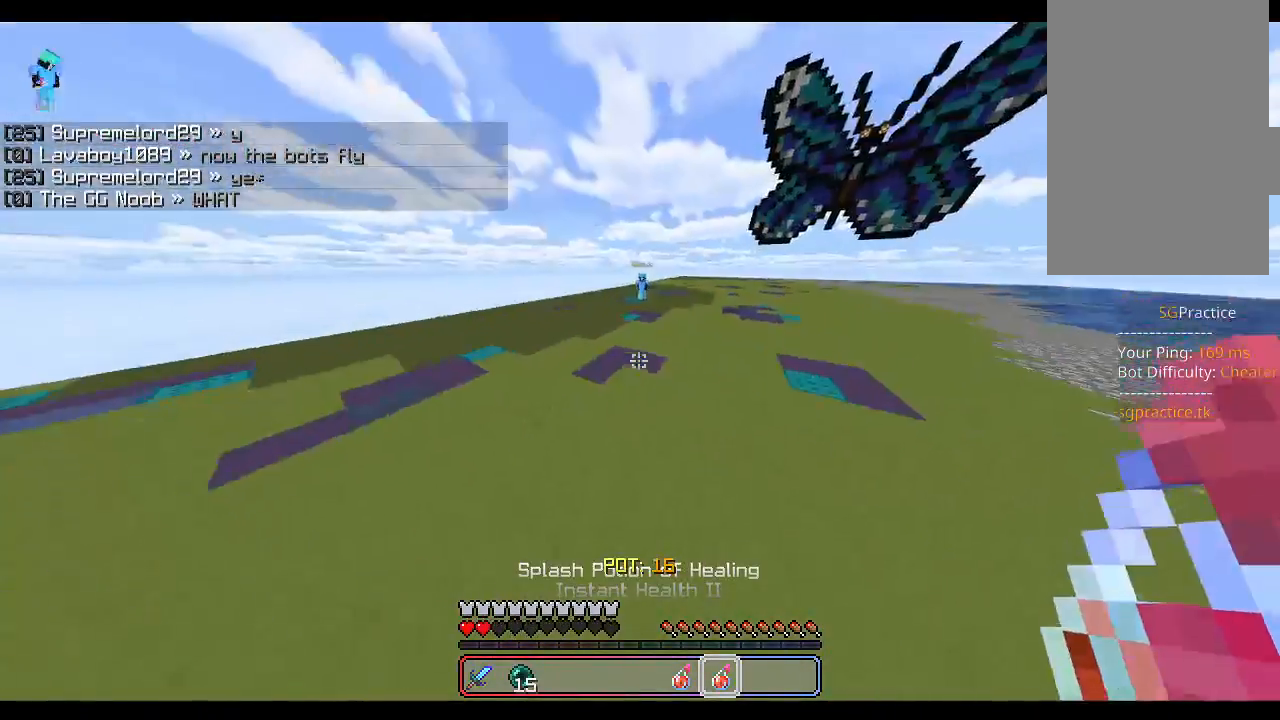
{"keys": ["a", "space", "w"], "mouse": [], "events": [[450, "a", "down"], [450, "space", "down"]]}
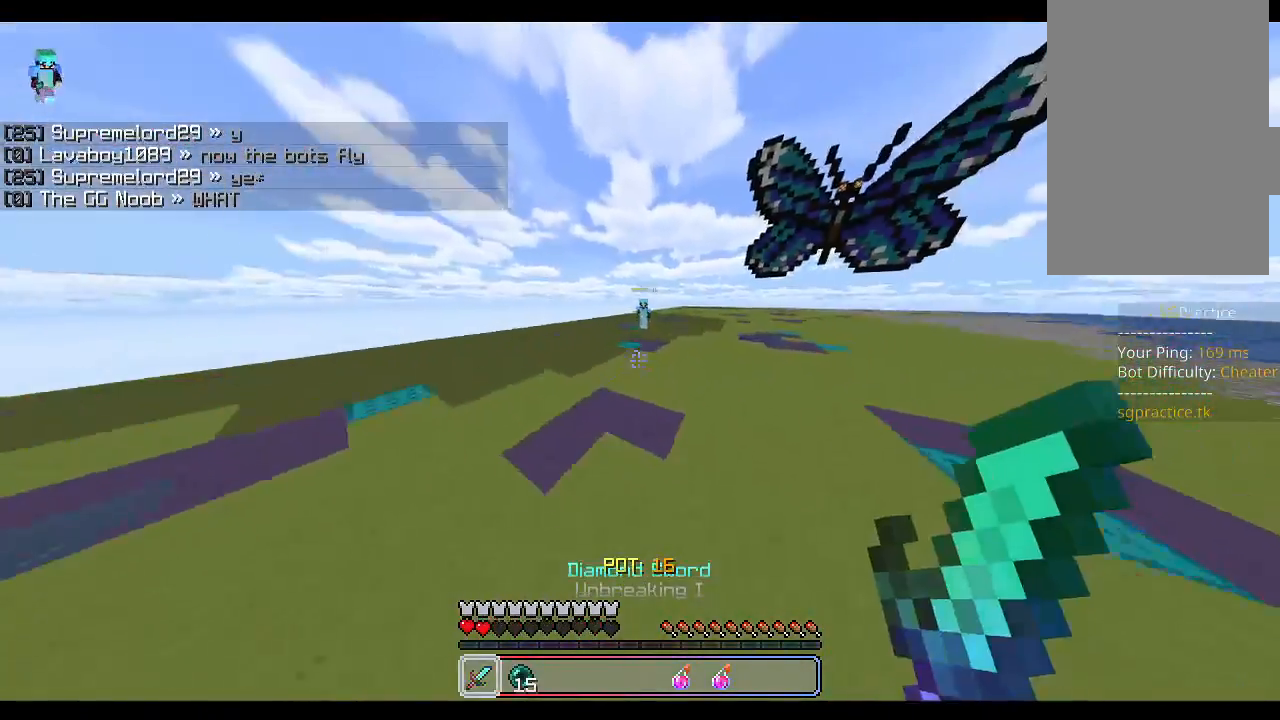
{"keys": ["a", "space", "w"], "mouse": [], "events": [[183, "space", "up"], [383, "mouse_left", "down"], [417, "mouse_left", "up"], [450, "space", "down"]]}
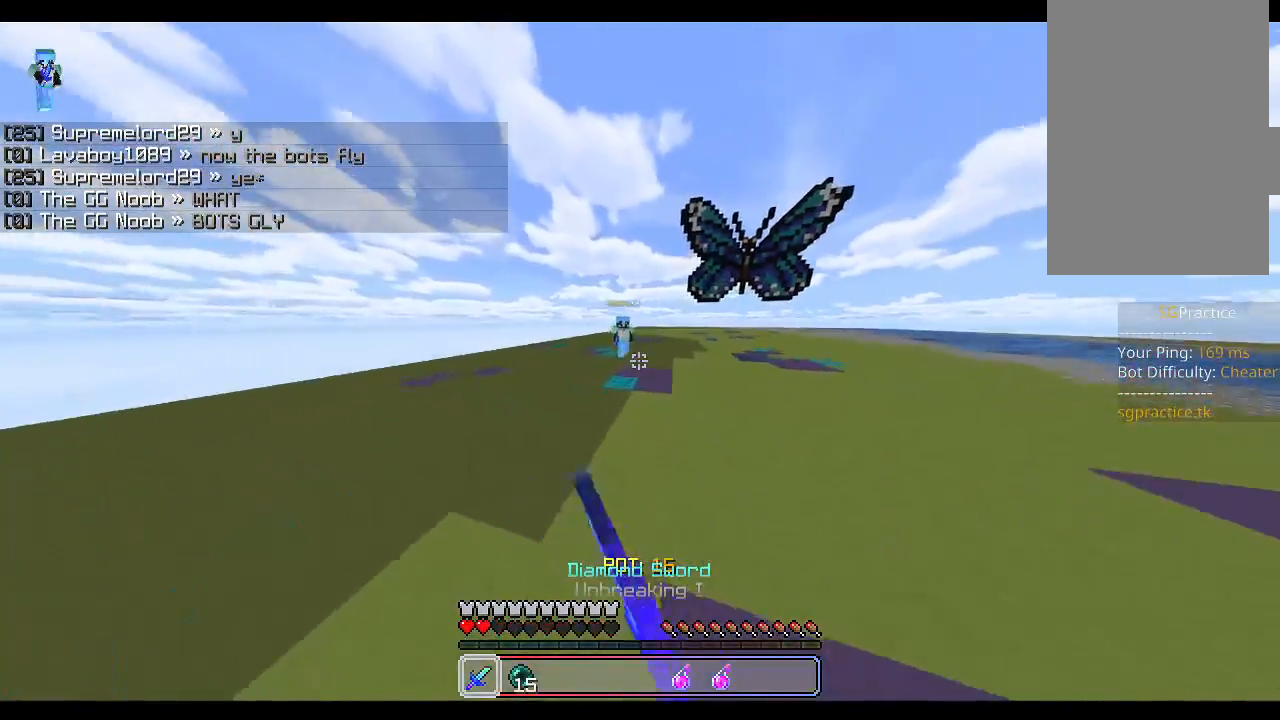
{"keys": ["a", "w"], "mouse": [], "events": [[100, "a", "up"], [167, "space", "up"], [267, "mouse_left", "down"], [300, "a", "down"], [317, "mouse_left", "up"], [350, "mouse_left", "down"], [400, "mouse_left", "up"], [417, "a", "up"], [433, "mouse_left", "down"], [500, "a", "down"], [500, "mouse_left", "up"]]}
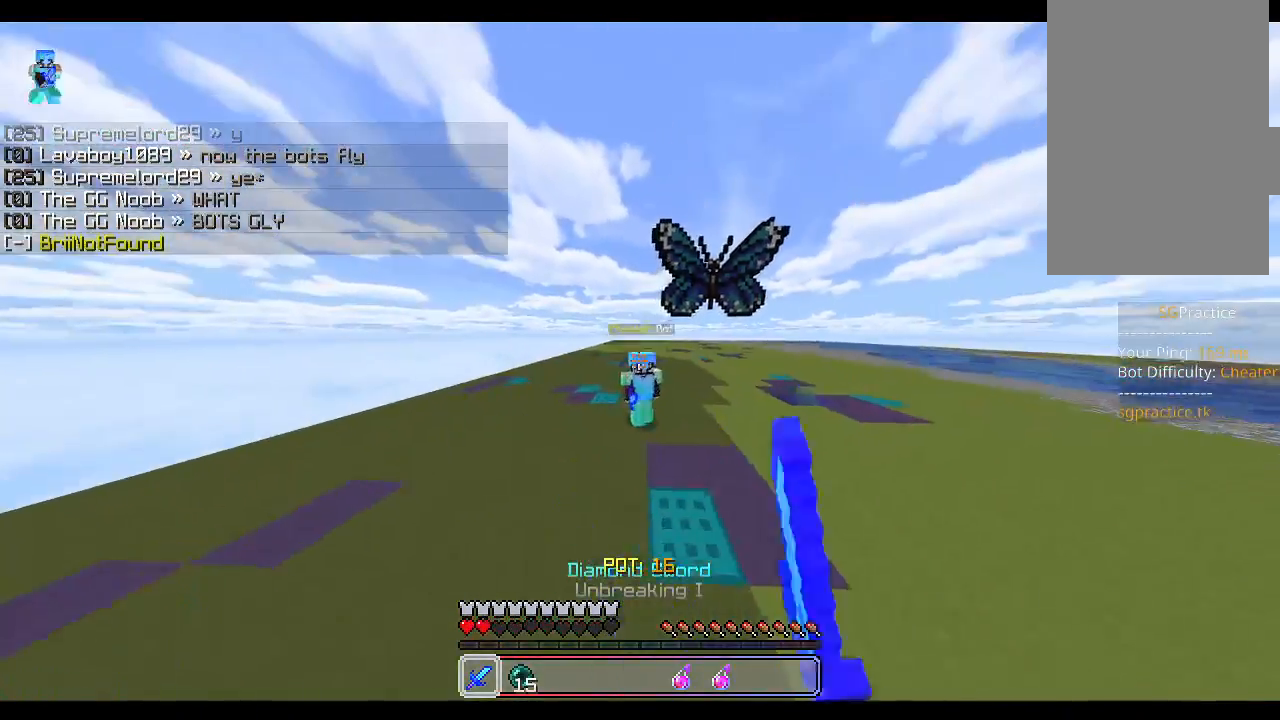
{"keys": ["a"], "mouse": ["left"], "events": [[17, "mouse_left", "down"], [83, "mouse_left", "up"], [117, "mouse_left", "down"], [167, "mouse_left", "up"], [183, "mouse_left", "down"], [250, "mouse_left", "up"], [300, "mouse_left", "down"], [333, "mouse_left", "up"], [350, "mouse_left", "down"], [383, "w", "up"], [417, "mouse_left", "up"], [483, "mouse_left", "down"]]}
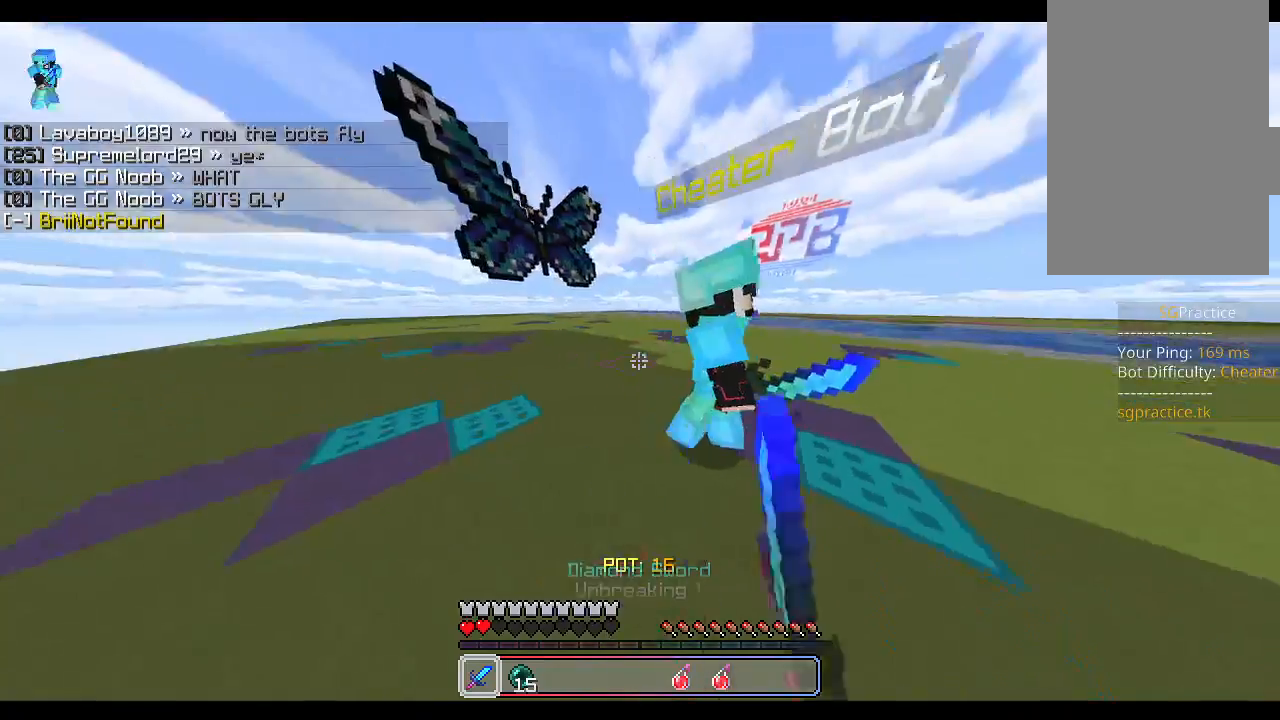
{"keys": ["w"], "mouse": [], "events": [[83, "a", "up"], [100, "mouse_left", "up"], [117, "w", "down"], [150, "mouse_left", "down"], [183, "mouse_left", "up"], [217, "mouse_left", "down"], [283, "mouse_left", "up"], [283, "w", "up"], [333, "mouse_left", "down"], [383, "mouse_left", "up"], [417, "mouse_left", "down"], [467, "mouse_left", "up"], [467, "w", "down"]]}
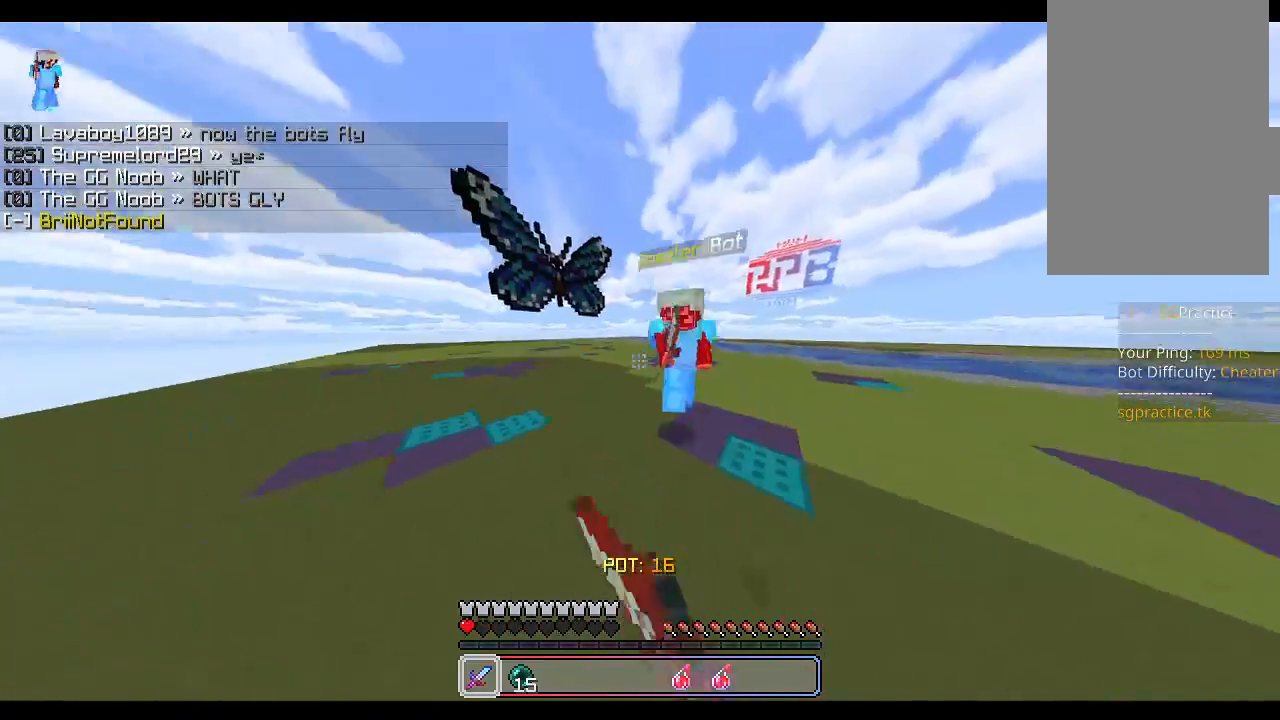
{"keys": ["d", "s"], "mouse": ["left"], "events": [[17, "mouse_left", "down"], [50, "mouse_left", "up"], [83, "mouse_left", "down"], [150, "mouse_left", "up"], [183, "mouse_left", "down"], [233, "w", "up"], [250, "mouse_left", "up"], [267, "mouse_left", "down"], [283, "d", "down"], [317, "mouse_left", "up"], [367, "s", "down"], [383, "mouse_left", "down"], [417, "mouse_left", "up"], [450, "mouse_left", "down"]]}
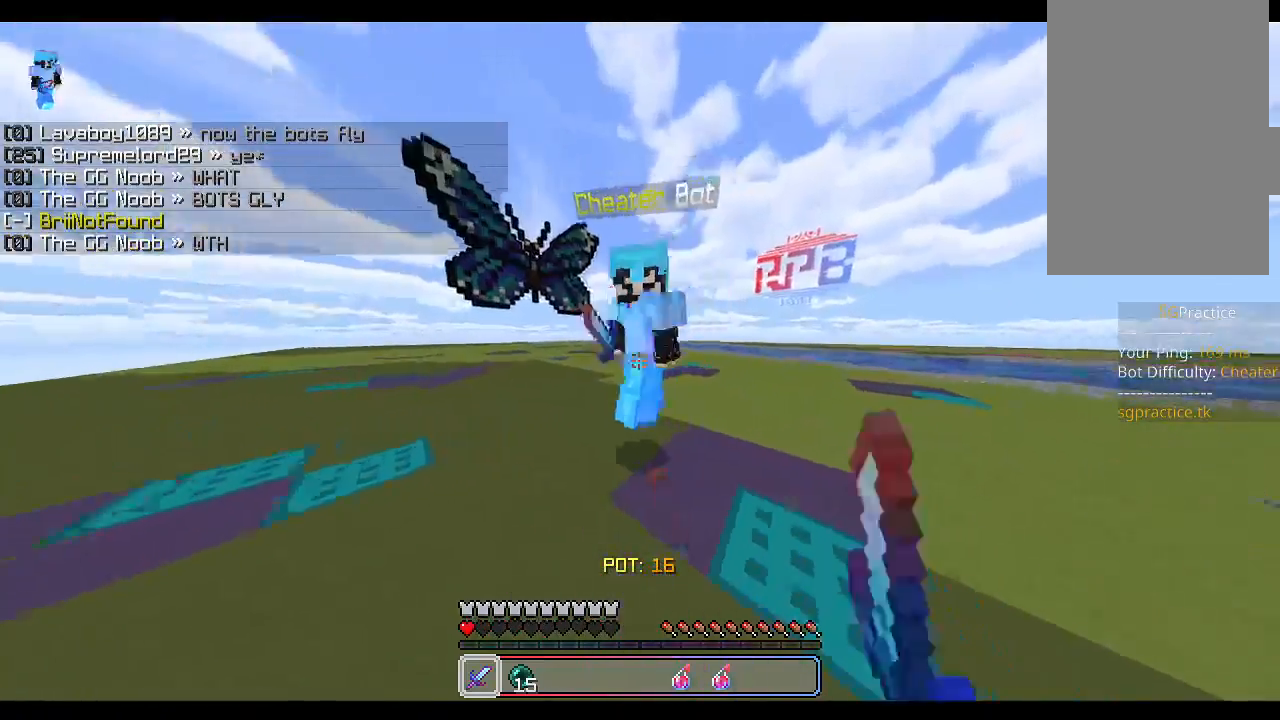
{"keys": ["w"], "mouse": ["left"]}
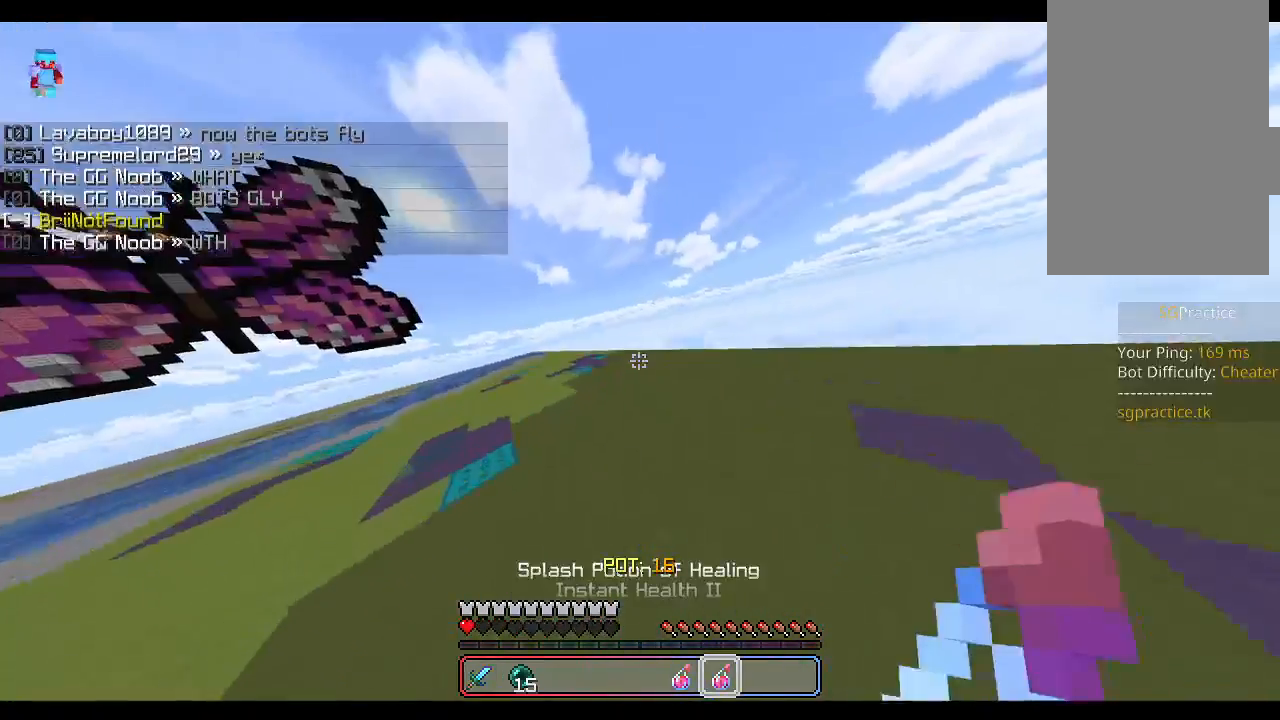
{"keys": ["w"], "mouse": [], "events": [[50, "mouse_left", "up"], [183, "mouse_left", "down"], [250, "mouse_left", "up"], [367, "mouse_left", "down"], [467, "mouse_left", "up"]]}
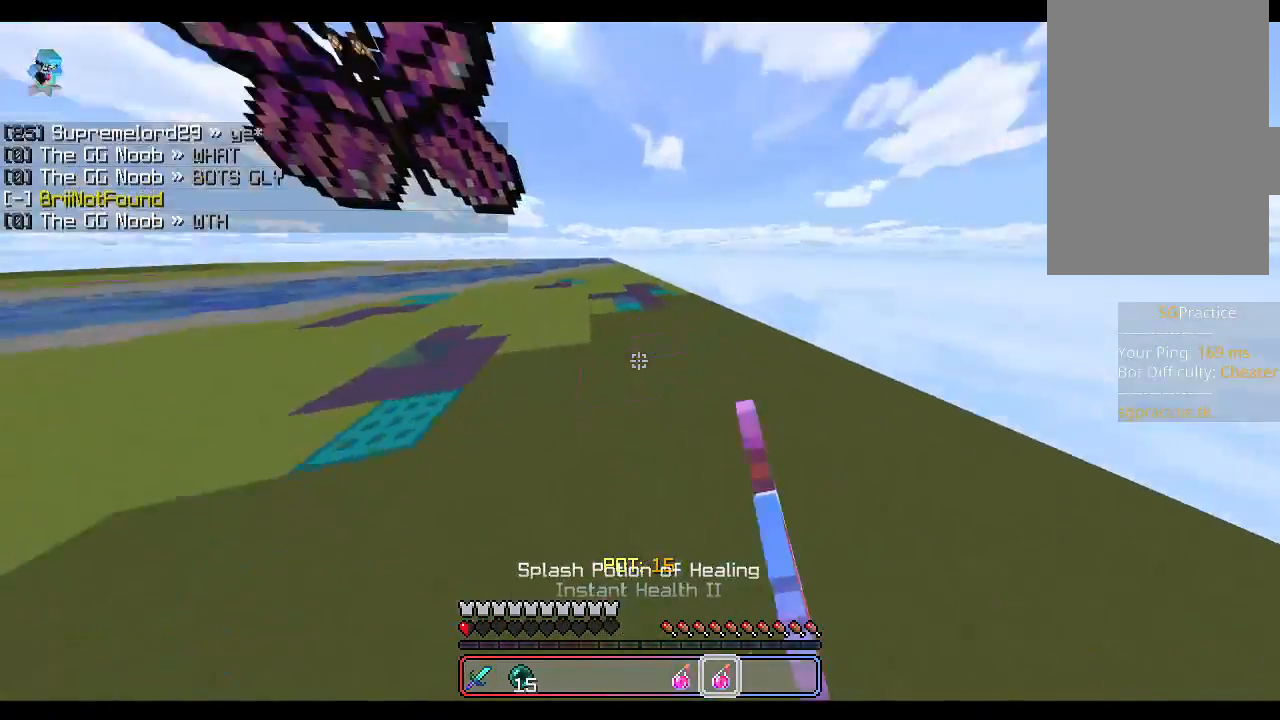
{"keys": [], "mouse": [], "events": [[33, "mouse_right", "down"], [100, "mouse_right", "up"], [450, "w", "up"]]}
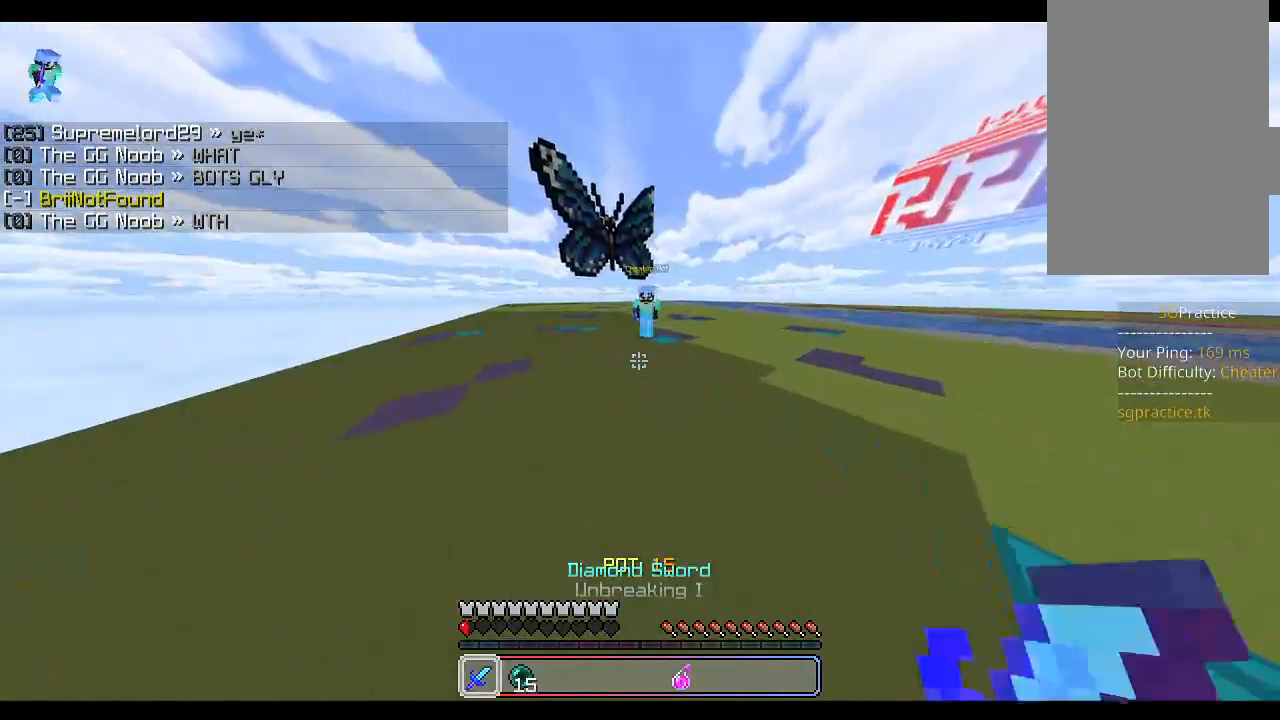
{"keys": ["w"], "mouse": [], "events": [[100, "s", "down"], [283, "d", "down"], [333, "s", "up"], [367, "d", "up"], [450, "w", "down"]]}
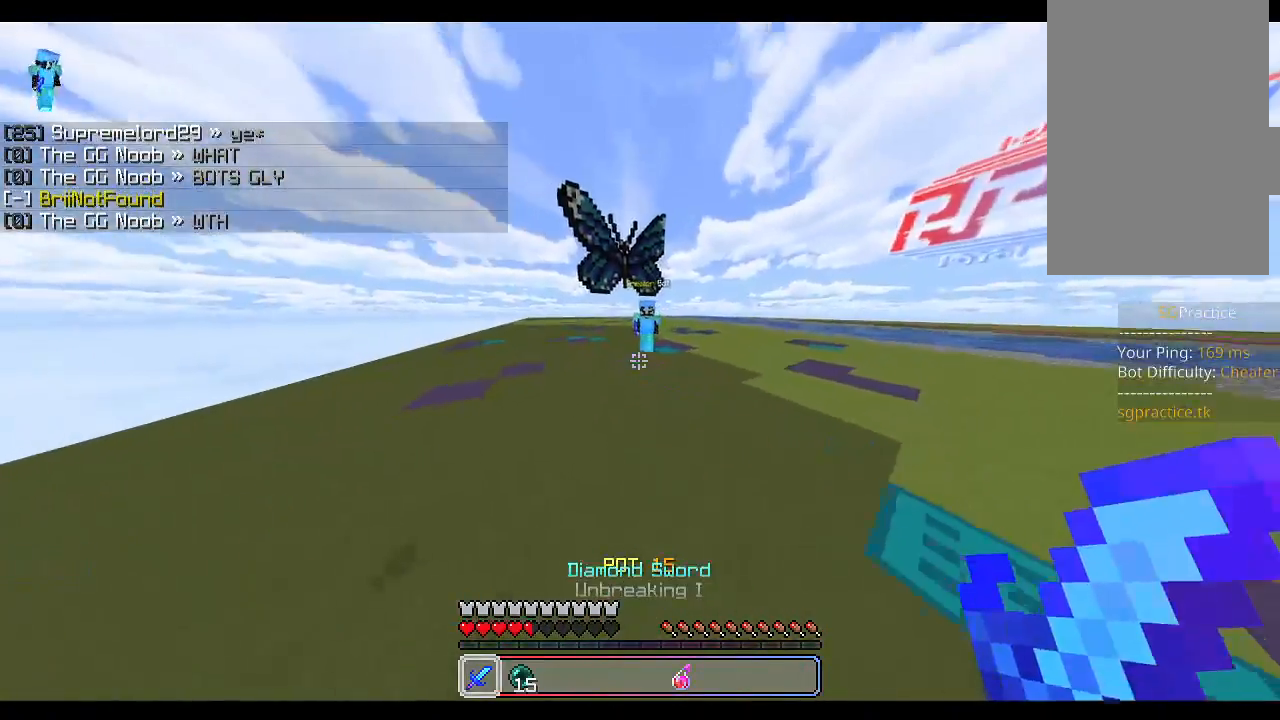
{"keys": [], "mouse": [], "events": [[183, "mouse_left", "down"], [233, "mouse_left", "up"], [250, "space", "down"], [283, "mouse_left", "down"], [333, "mouse_left", "up"], [350, "mouse_left", "down"], [400, "space", "up"], [400, "w", "up"], [417, "mouse_left", "up"], [467, "mouse_left", "down"], [483, "mouse_left", "up"]]}